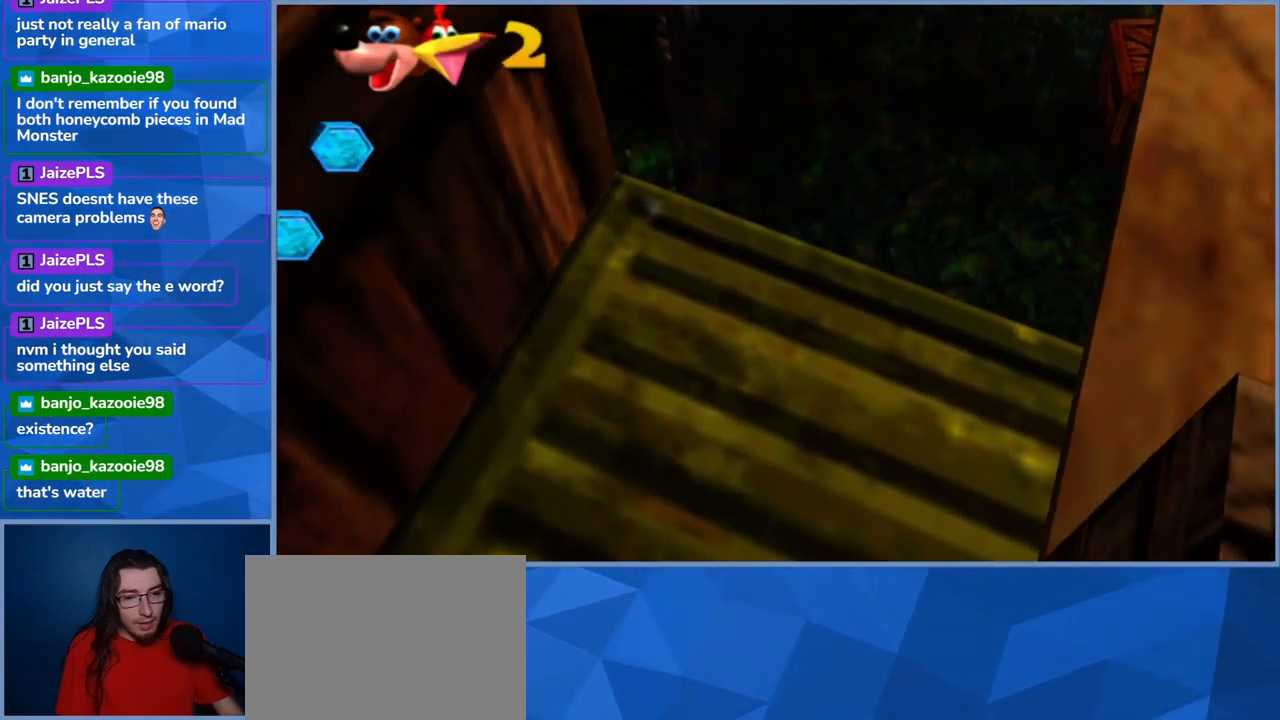
Gameplay with a controller (Xbox layout); each line is a JSON object with the inputs held at the frame after it. "events" lists button and stick changes between this image and that frame as [ms after this image, input, new state], when the widget could be followed in between. Not read: L3 R3.
{"buttons": [], "left_stick": "down-right", "right_stick": "center", "events": [[84, "A", "up"], [334, "left_stick", "down-right"]]}
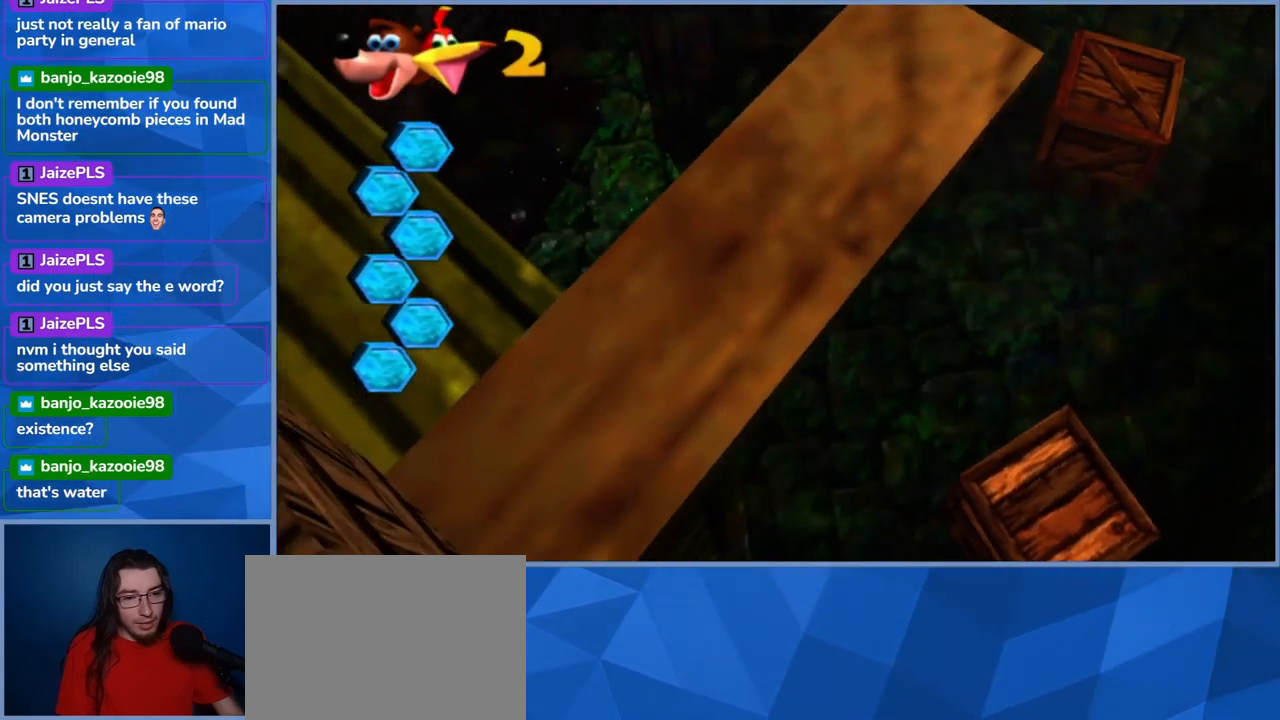
{"buttons": [], "left_stick": "down-right", "right_stick": "center", "events": [[34, "left_stick", "right"], [234, "left_stick", "down-right"]]}
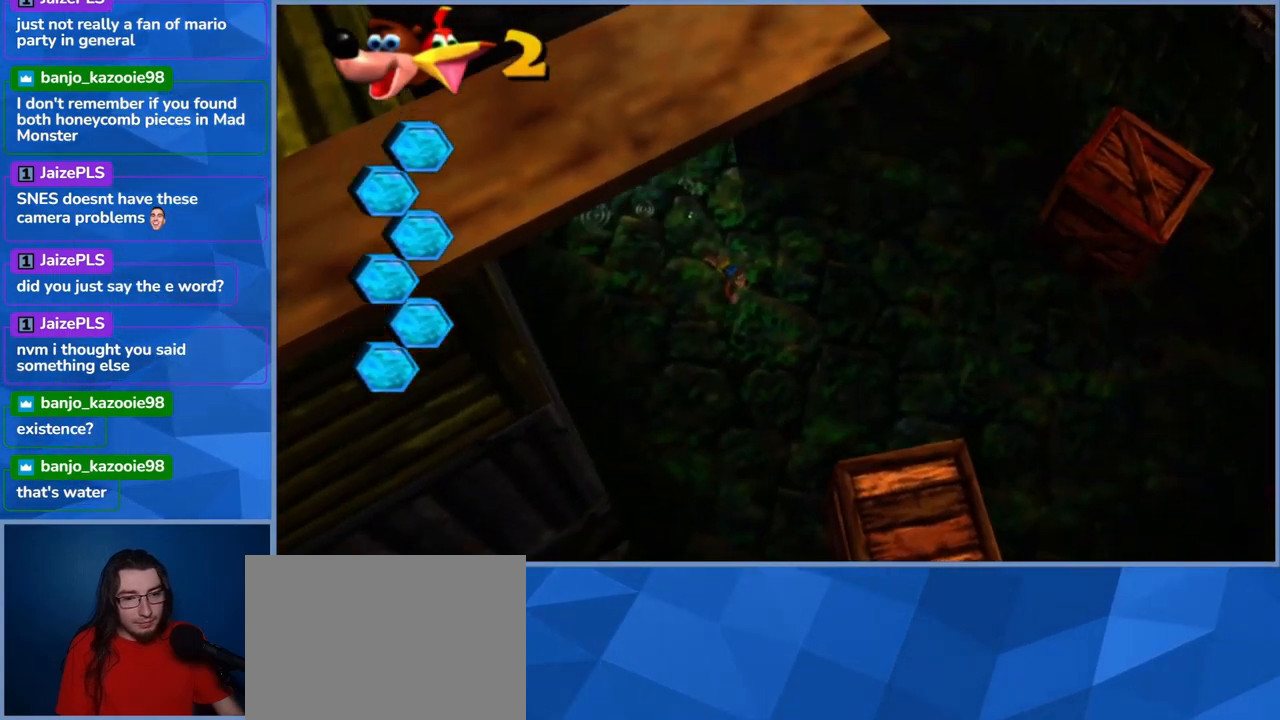
{"buttons": [], "left_stick": "down-right", "right_stick": "right", "events": [[384, "right_stick", "right"]]}
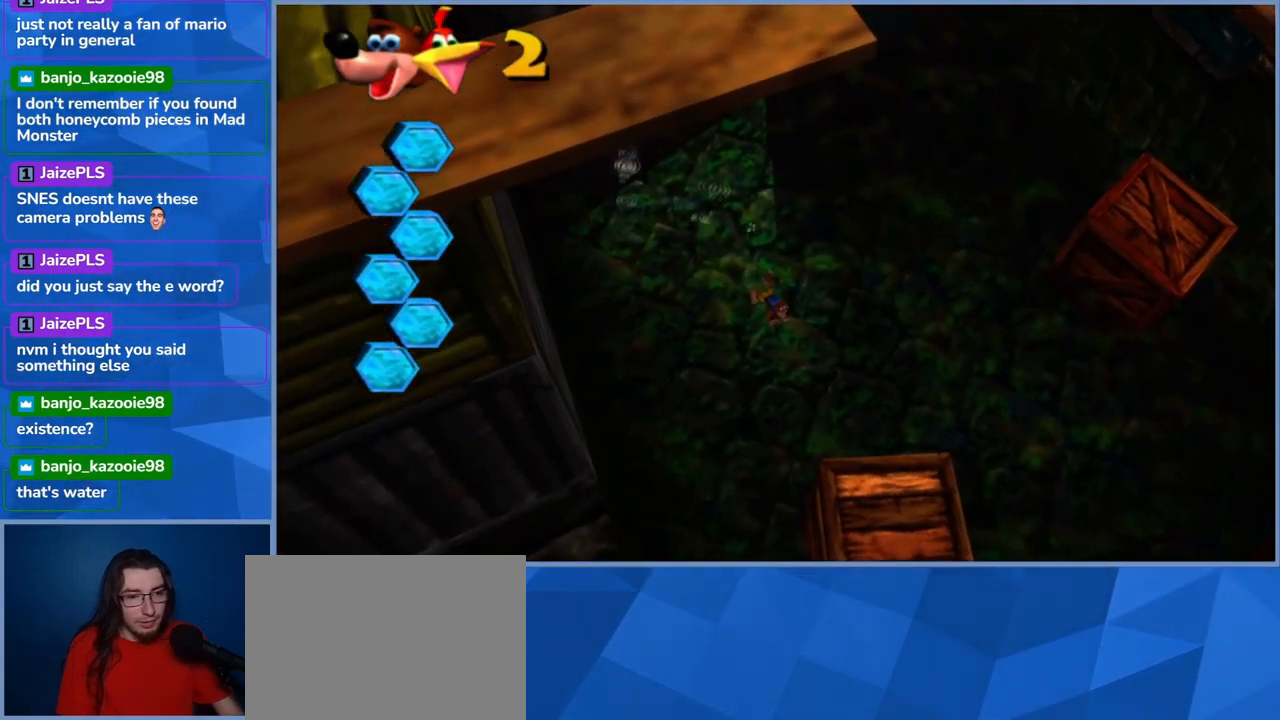
{"buttons": [], "left_stick": "down-right", "right_stick": "center", "events": [[267, "right_stick", "center"]]}
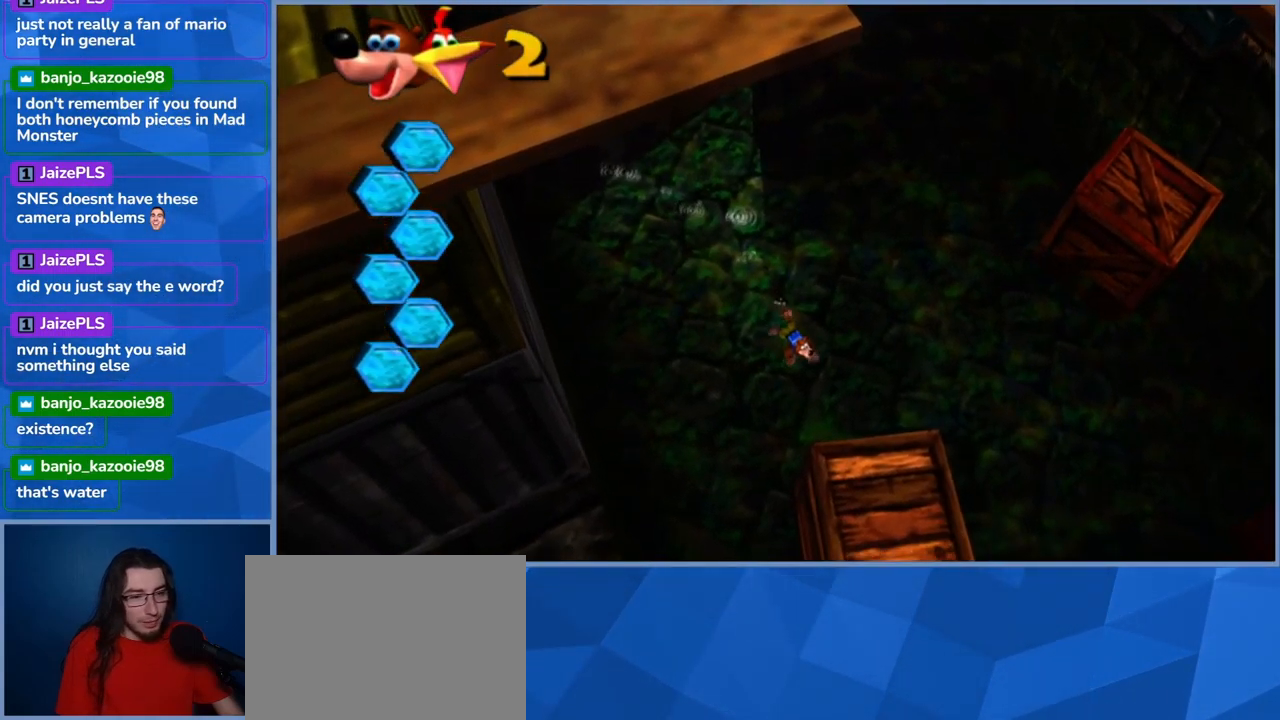
{"buttons": ["A"], "left_stick": "down-right", "right_stick": "center", "events": [[234, "A", "down"]]}
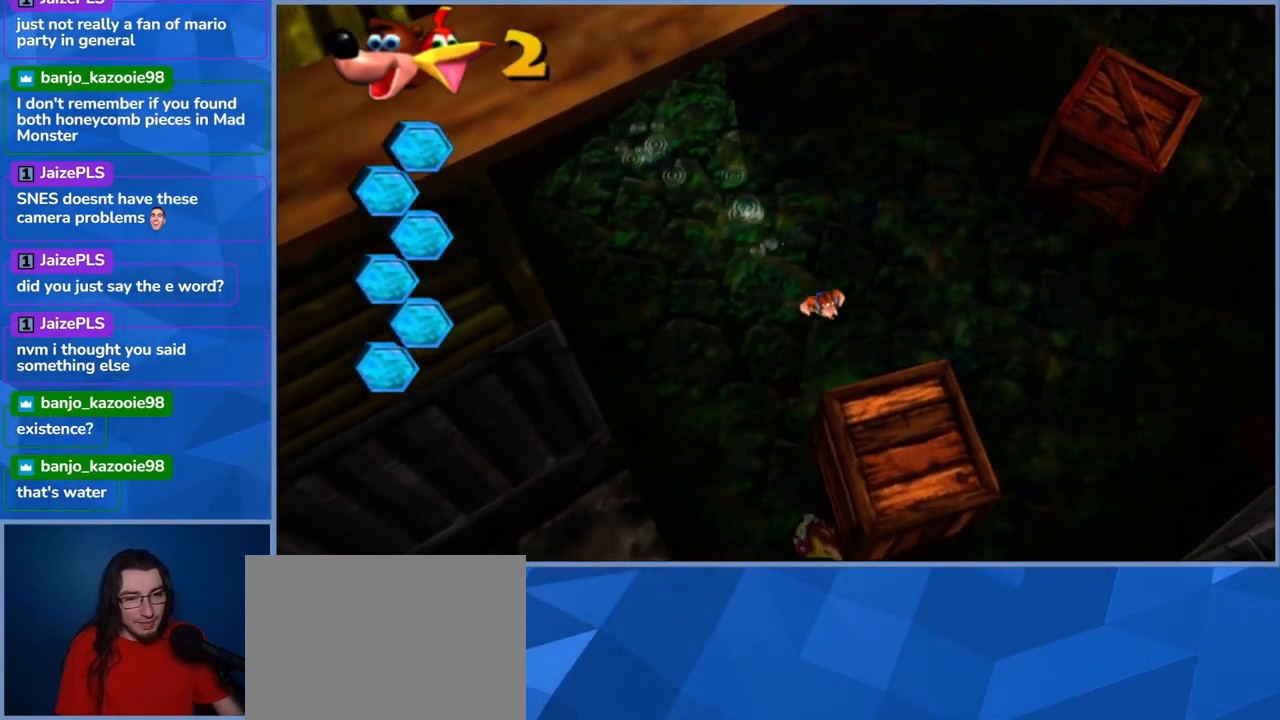
{"buttons": ["A"], "left_stick": "up-right", "right_stick": "center", "events": [[50, "A", "up"], [134, "A", "down"], [467, "left_stick", "up-right"]]}
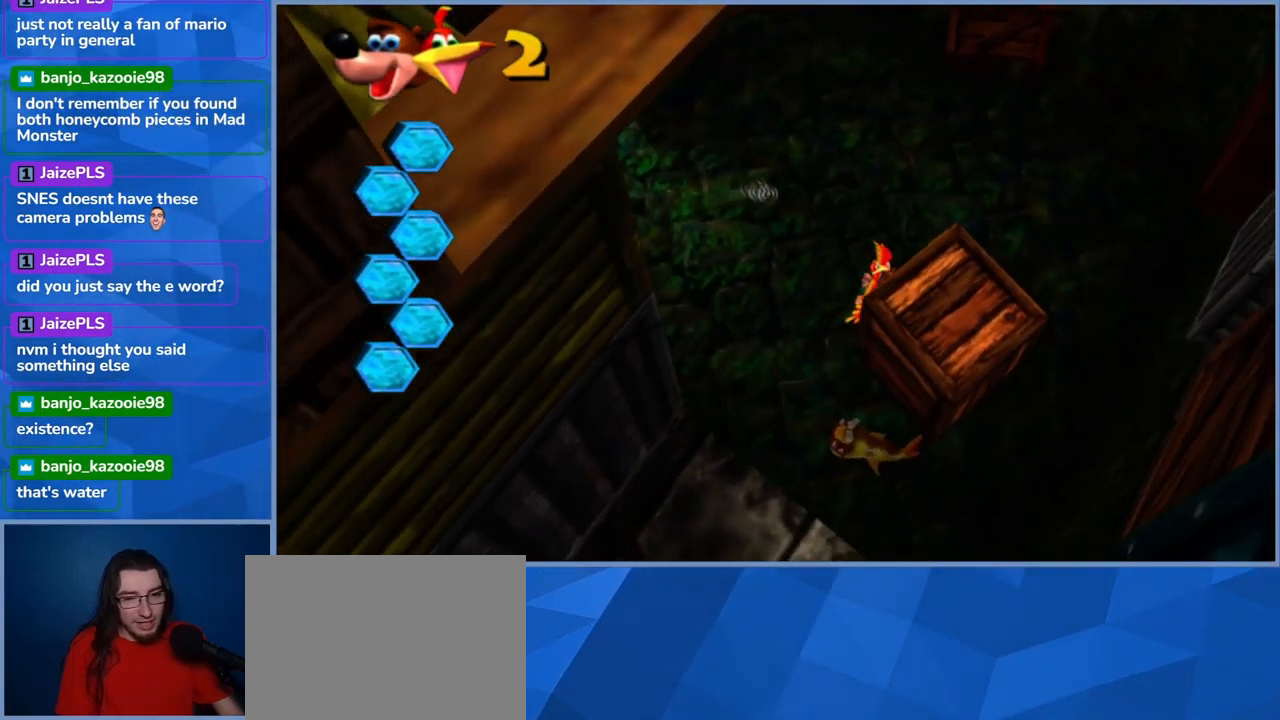
{"buttons": [], "left_stick": "right", "right_stick": "center", "events": [[50, "A", "up"], [50, "left_stick", "up"], [284, "left_stick", "right"]]}
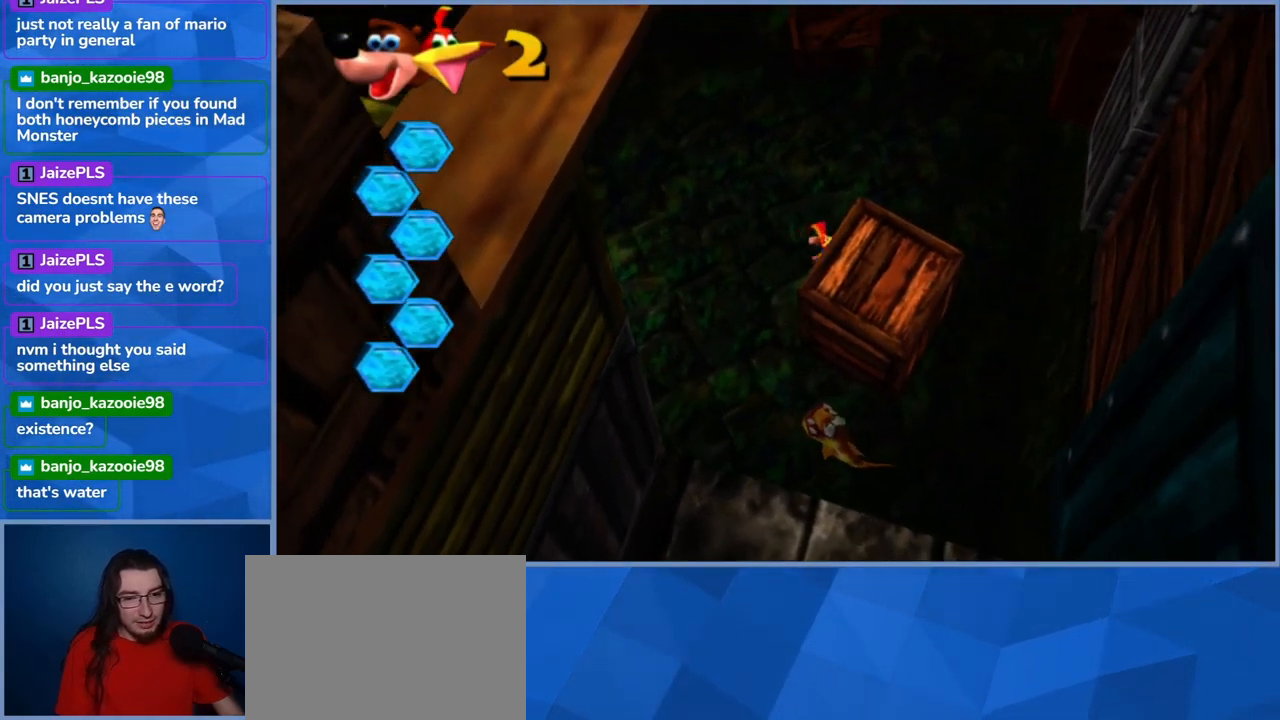
{"buttons": ["A"], "left_stick": "down", "right_stick": "center", "events": [[17, "left_stick", "center"], [67, "left_stick", "up-right"], [150, "left_stick", "right"], [300, "A", "down"], [317, "left_stick", "down-right"], [467, "left_stick", "down"]]}
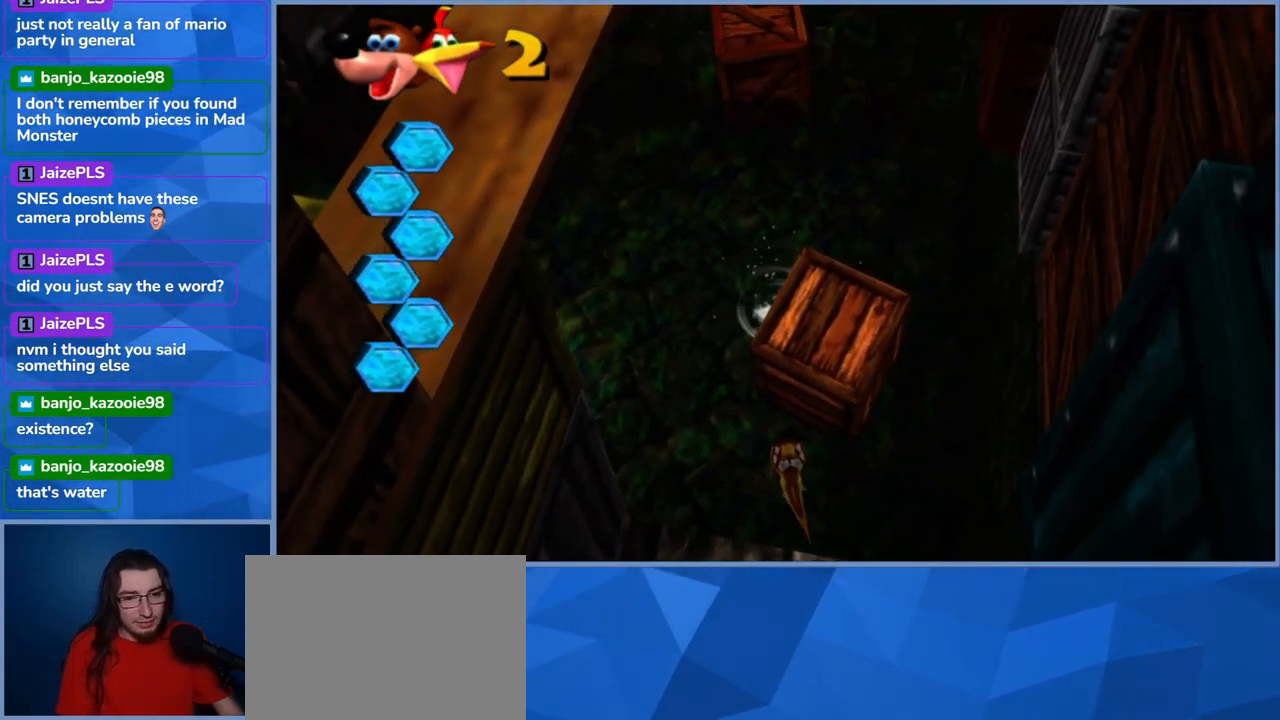
{"buttons": ["A"], "left_stick": "down", "right_stick": "center", "events": [[117, "A", "up"], [200, "A", "down"]]}
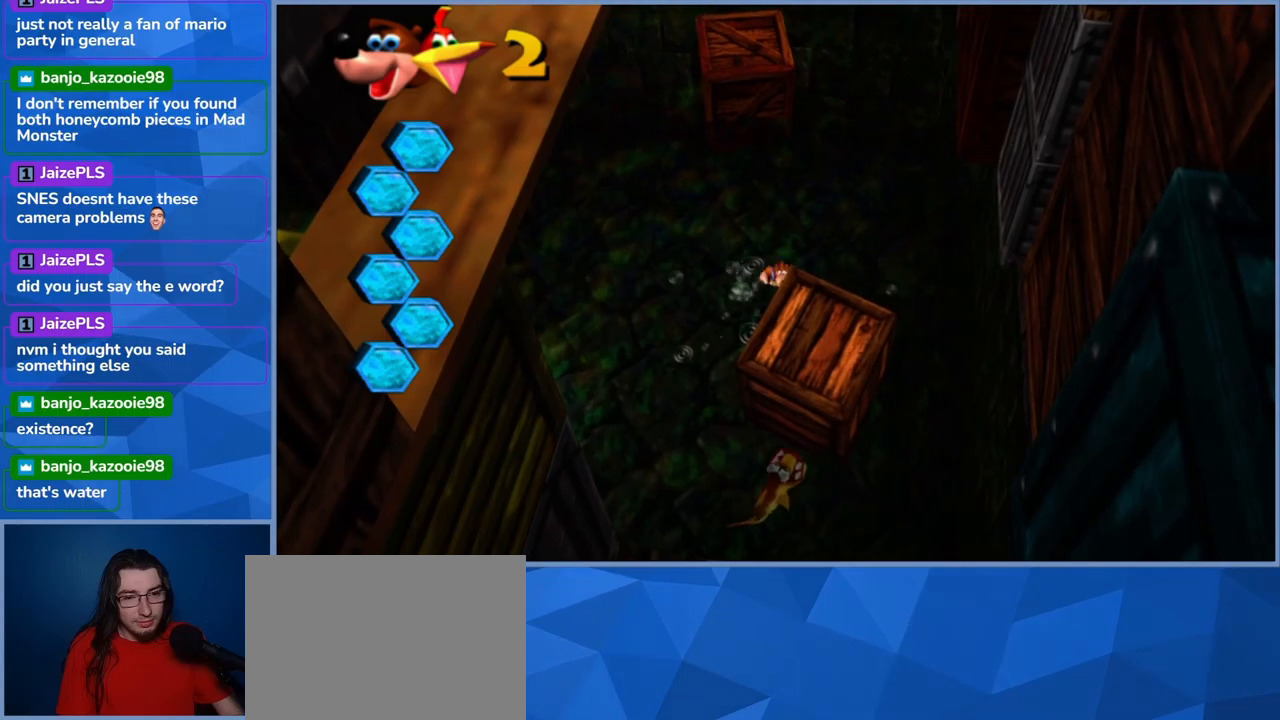
{"buttons": ["A"], "left_stick": "down", "right_stick": "center", "events": [[67, "A", "up"], [167, "A", "down"]]}
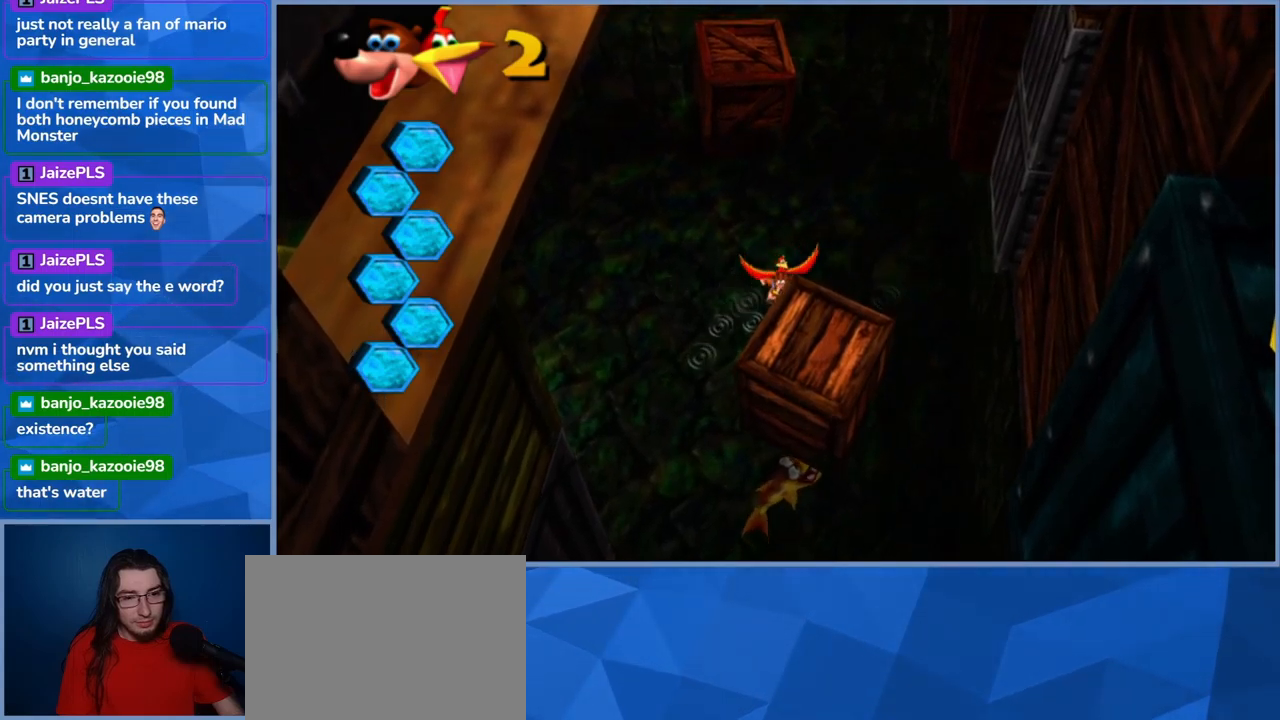
{"buttons": ["A"], "left_stick": "left", "right_stick": "center", "events": [[483, "left_stick", "left"]]}
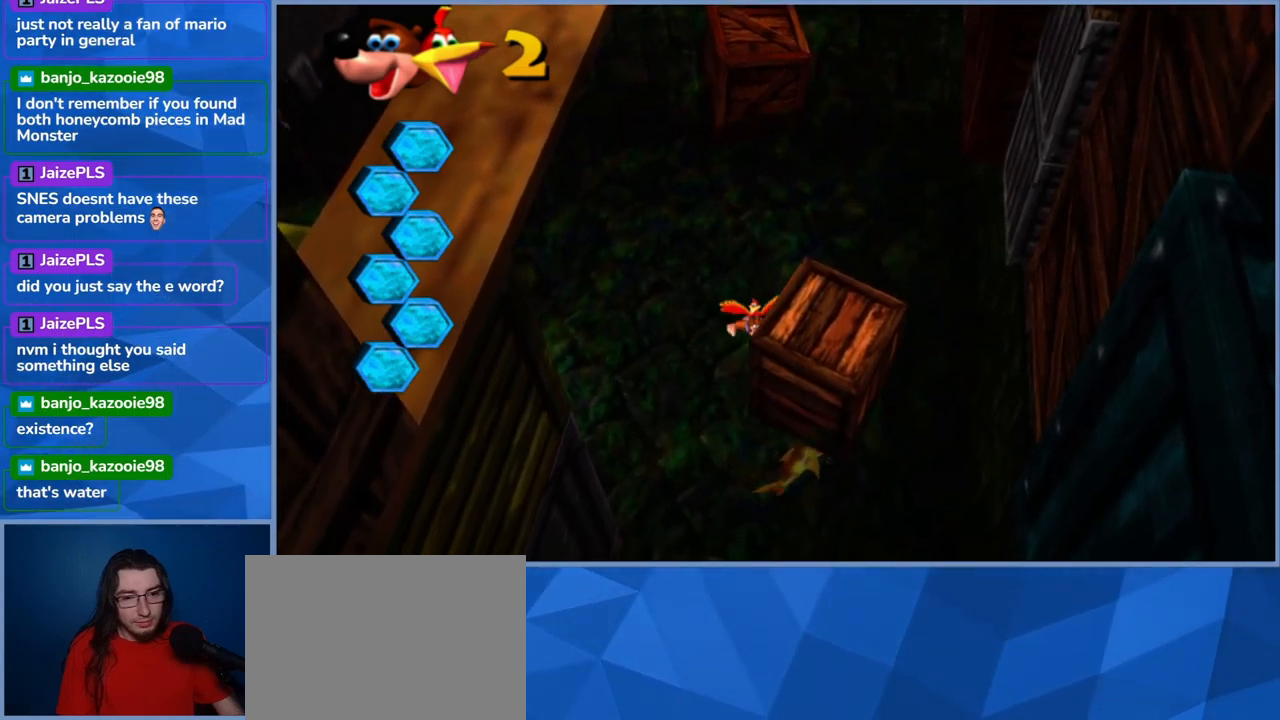
{"buttons": [], "left_stick": "down-right", "right_stick": "center", "events": [[17, "A", "up"], [317, "left_stick", "down"], [450, "left_stick", "down-right"]]}
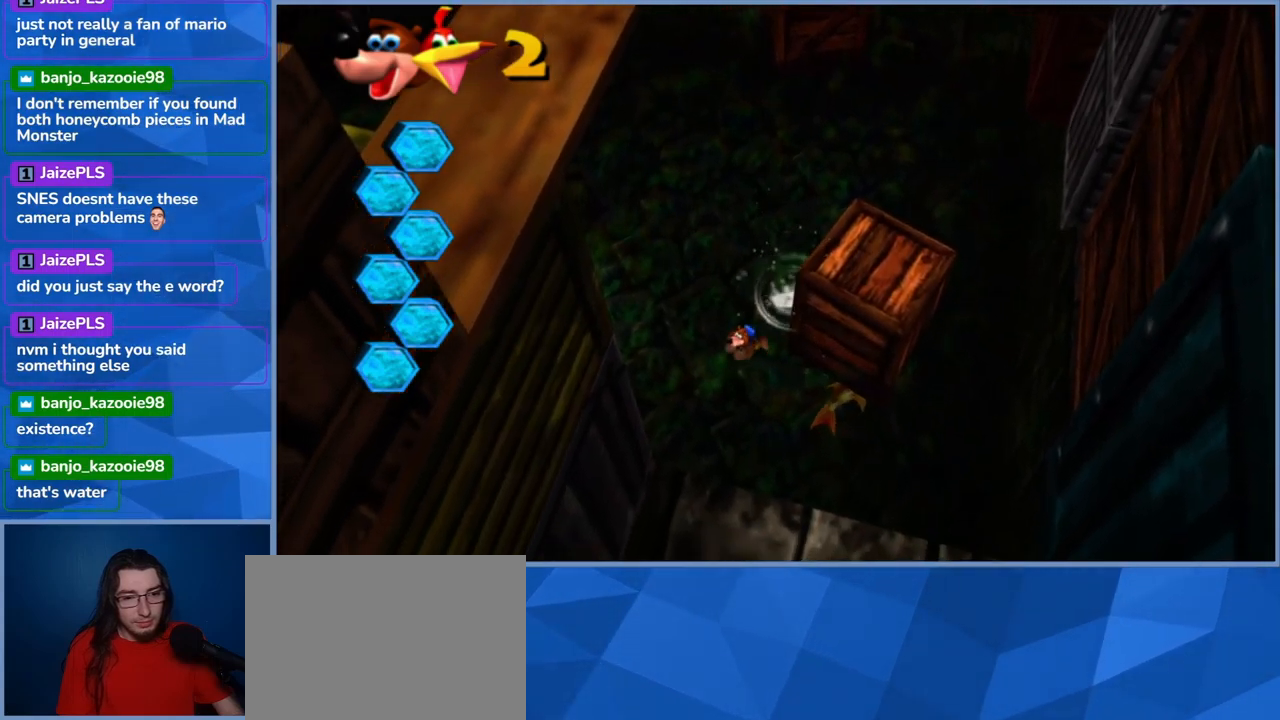
{"buttons": [], "left_stick": "down", "right_stick": "center", "events": [[200, "left_stick", "down"]]}
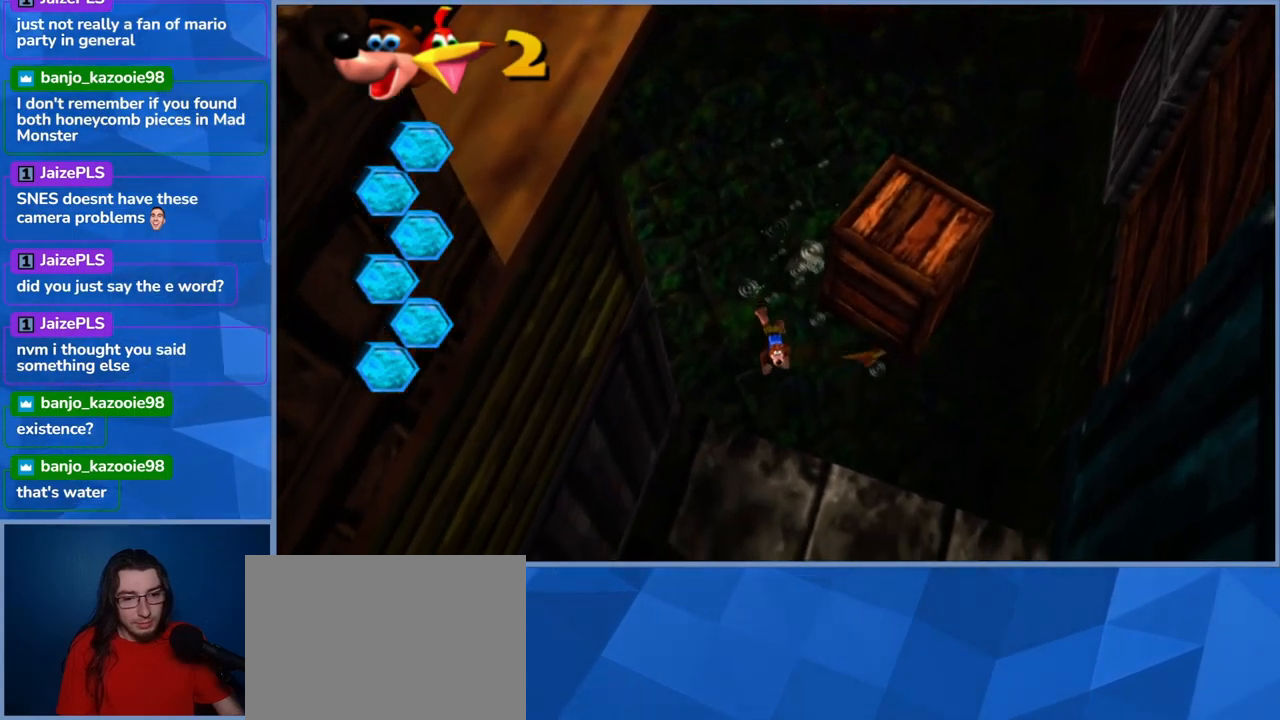
{"buttons": ["A"], "left_stick": "down", "right_stick": "center", "events": [[67, "A", "down"], [367, "A", "up"], [417, "A", "down"]]}
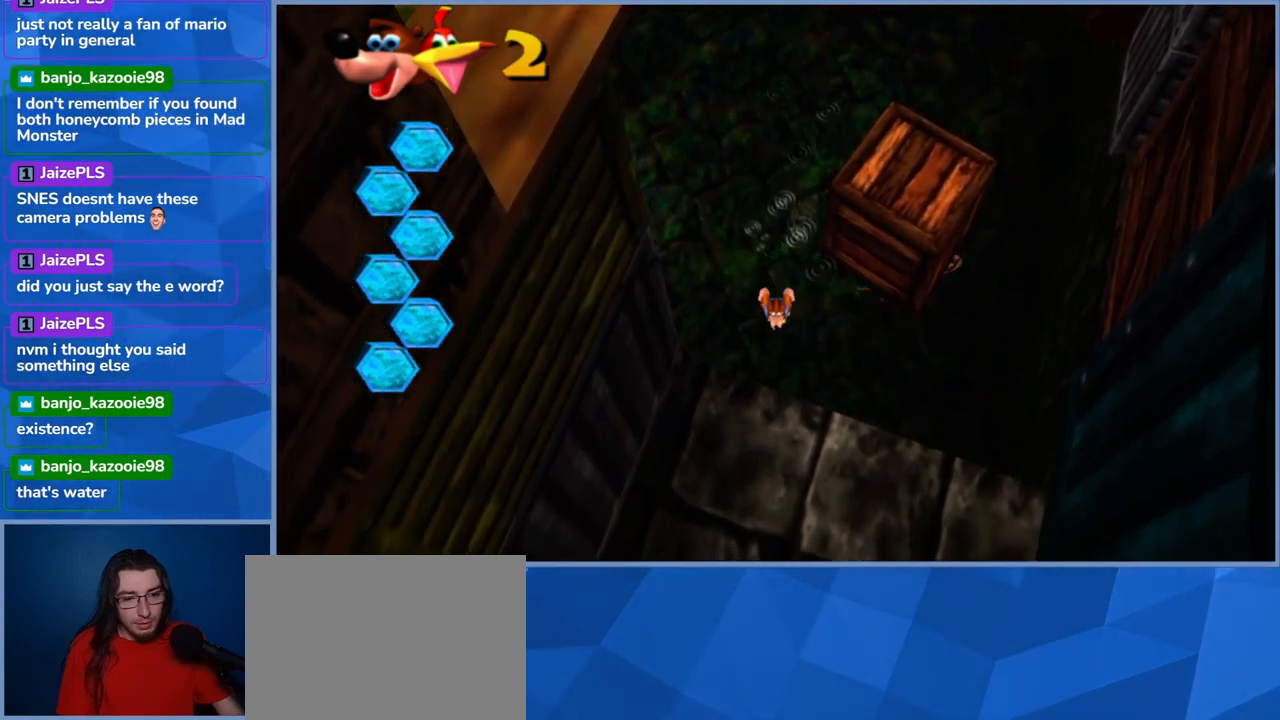
{"buttons": [], "left_stick": "center", "right_stick": "center", "events": [[183, "A", "up"], [450, "left_stick", "center"]]}
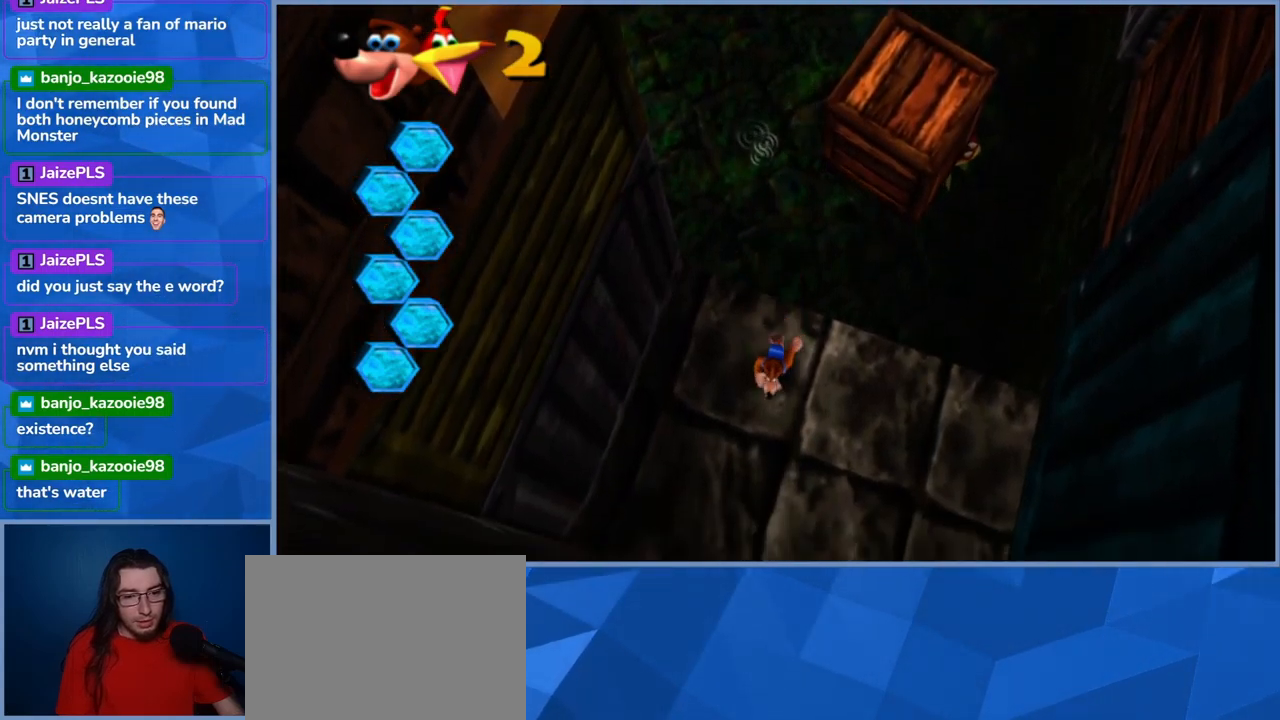
{"buttons": [], "left_stick": "up-right", "right_stick": "center", "events": [[17, "left_stick", "up-right"]]}
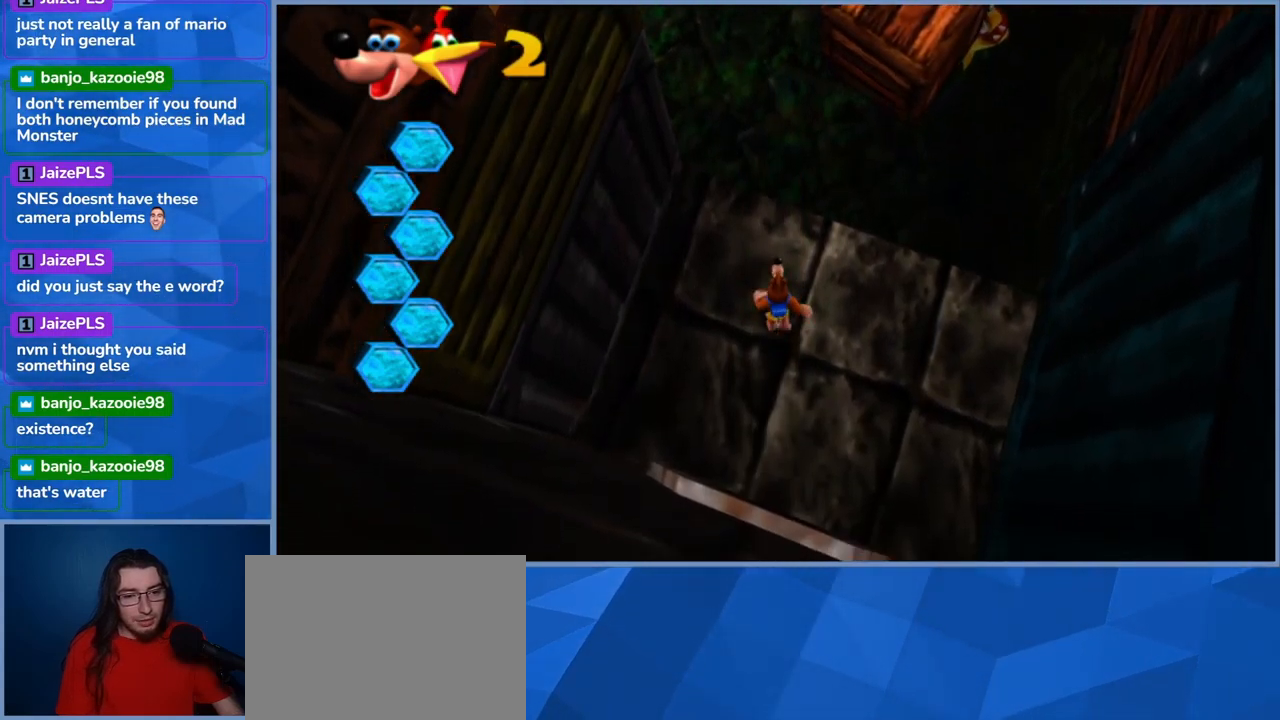
{"buttons": ["A"], "left_stick": "up-right", "right_stick": "center", "events": [[317, "A", "down"]]}
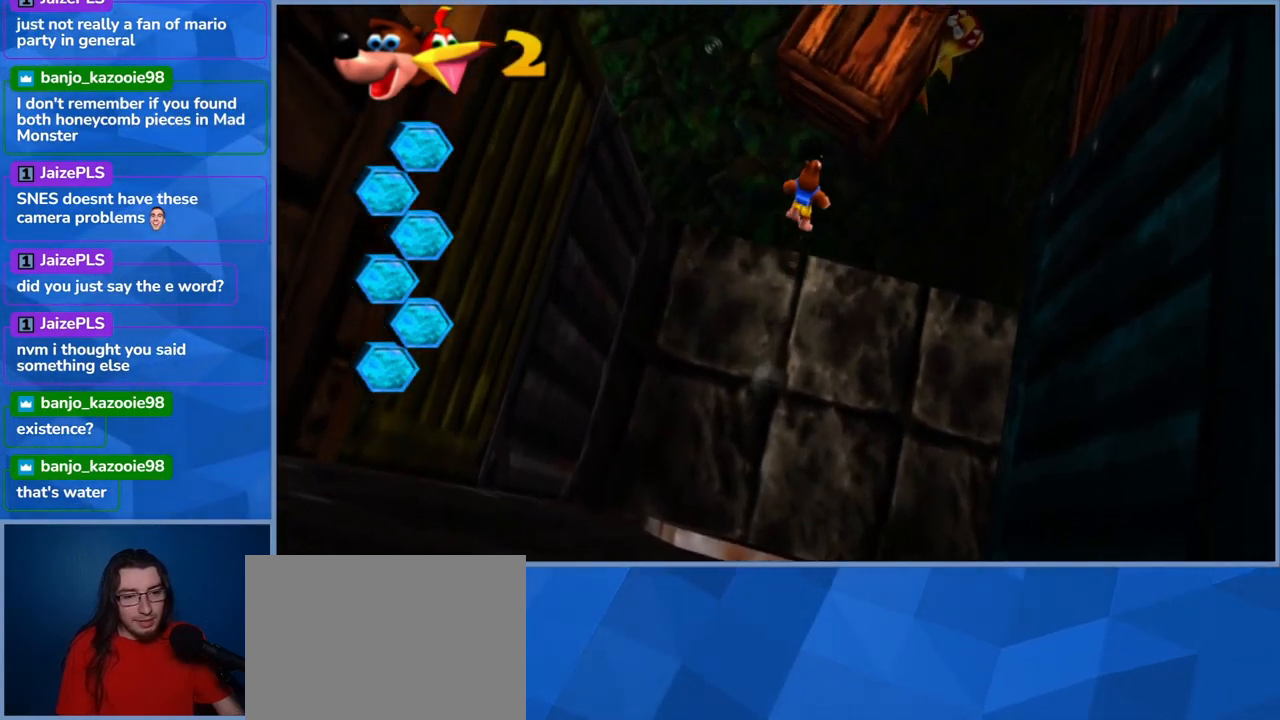
{"buttons": ["A"], "left_stick": "up", "right_stick": "center", "events": [[67, "left_stick", "up"], [217, "A", "up"], [267, "A", "down"]]}
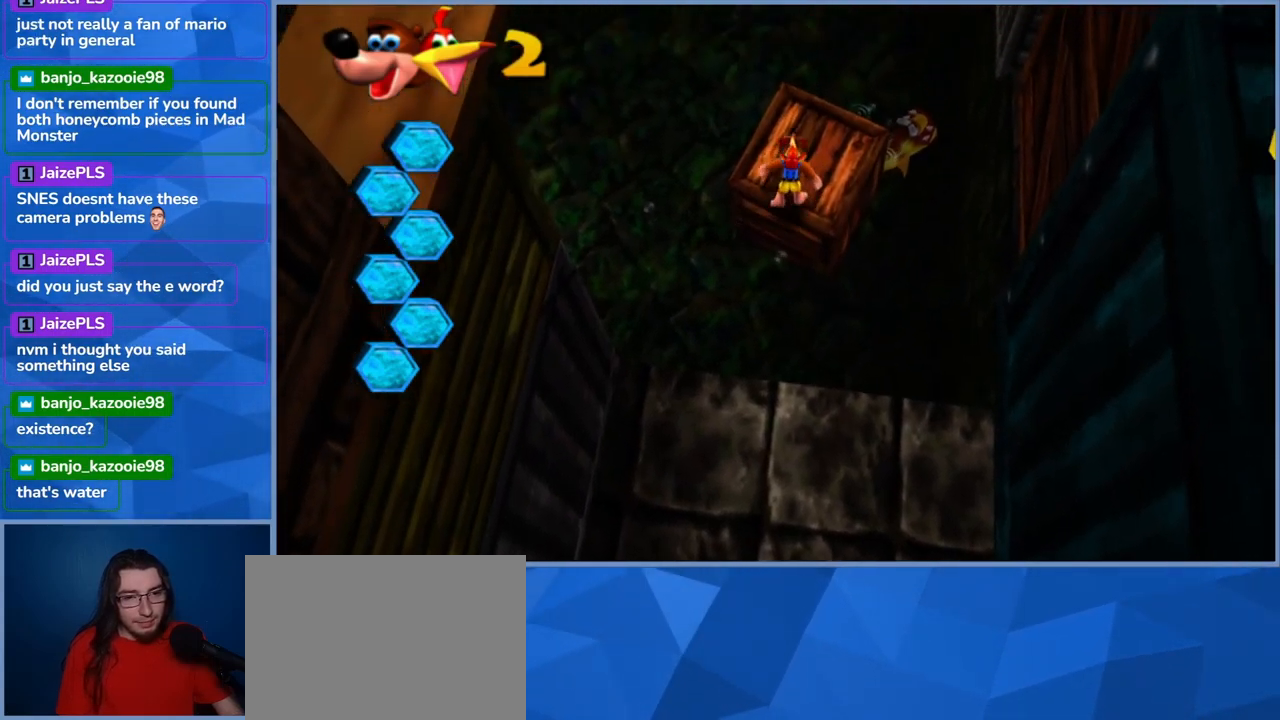
{"buttons": [], "left_stick": "up", "right_stick": "center", "events": [[50, "A", "up"], [133, "left_stick", "center"], [250, "left_stick", "up"]]}
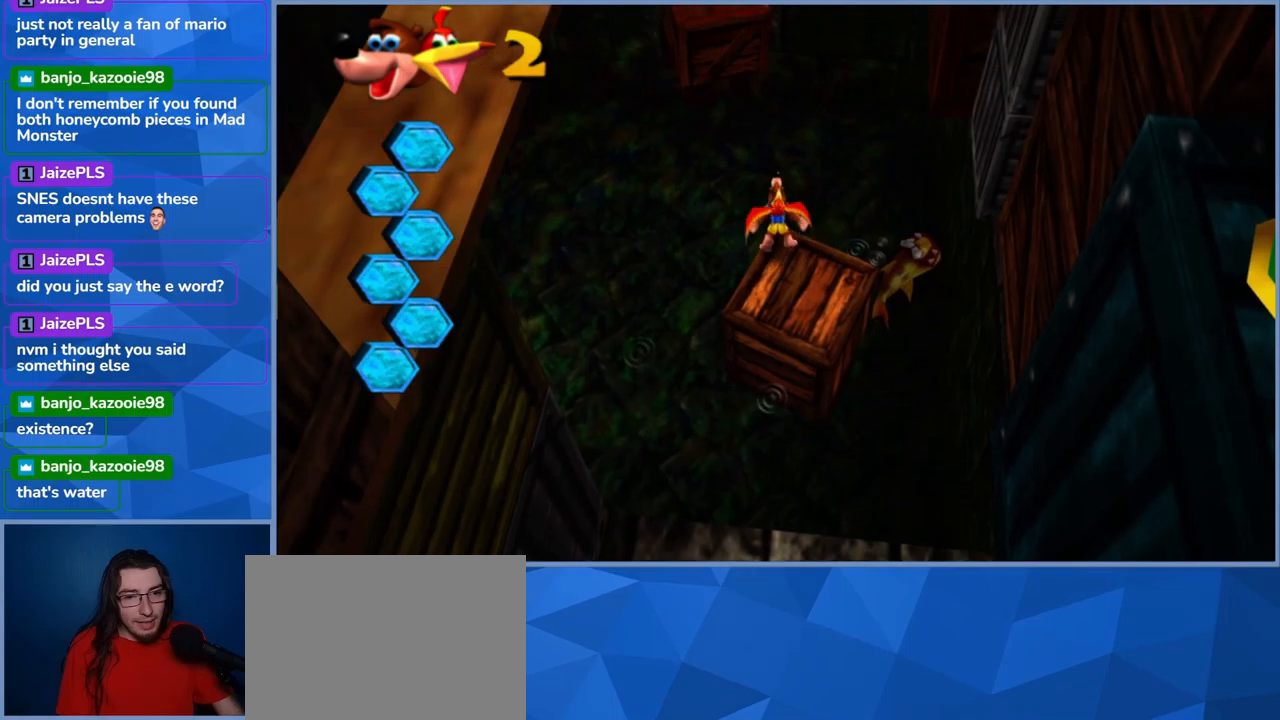
{"buttons": [], "left_stick": "up", "right_stick": "center", "events": [[33, "A", "down"], [450, "A", "up"]]}
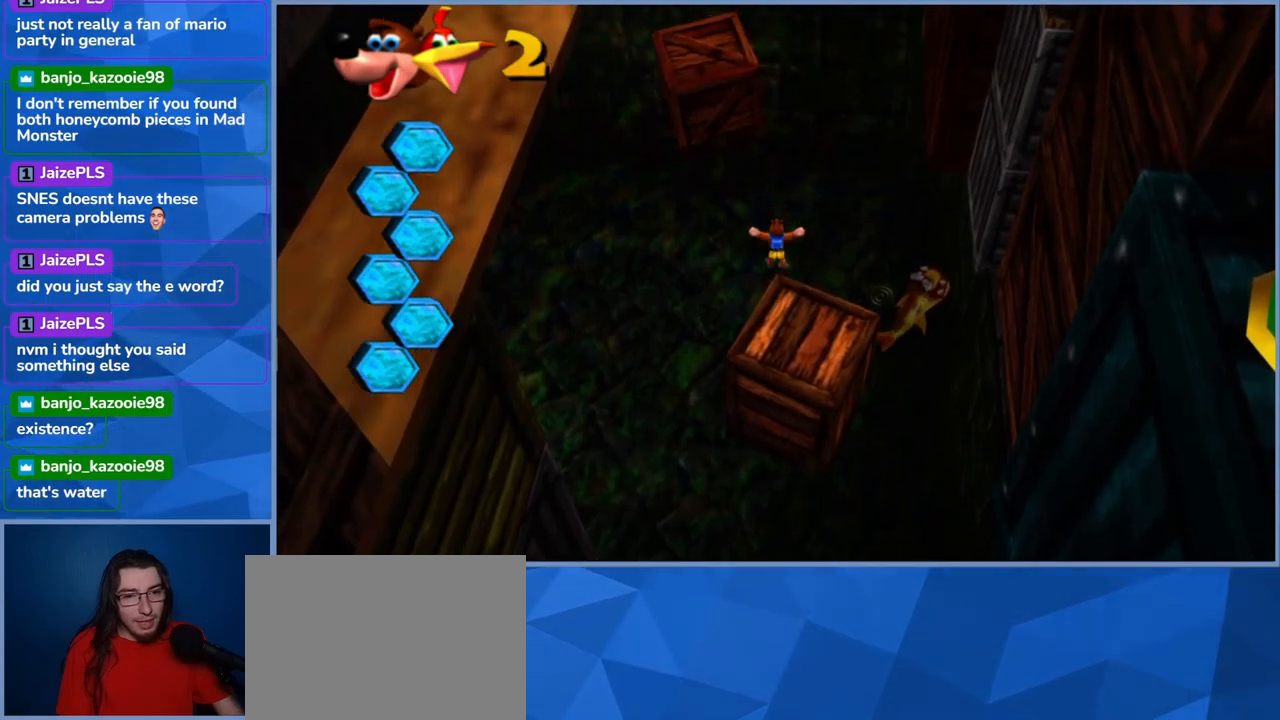
{"buttons": [], "left_stick": "down", "right_stick": "center", "events": [[133, "left_stick", "up-left"], [300, "left_stick", "down"]]}
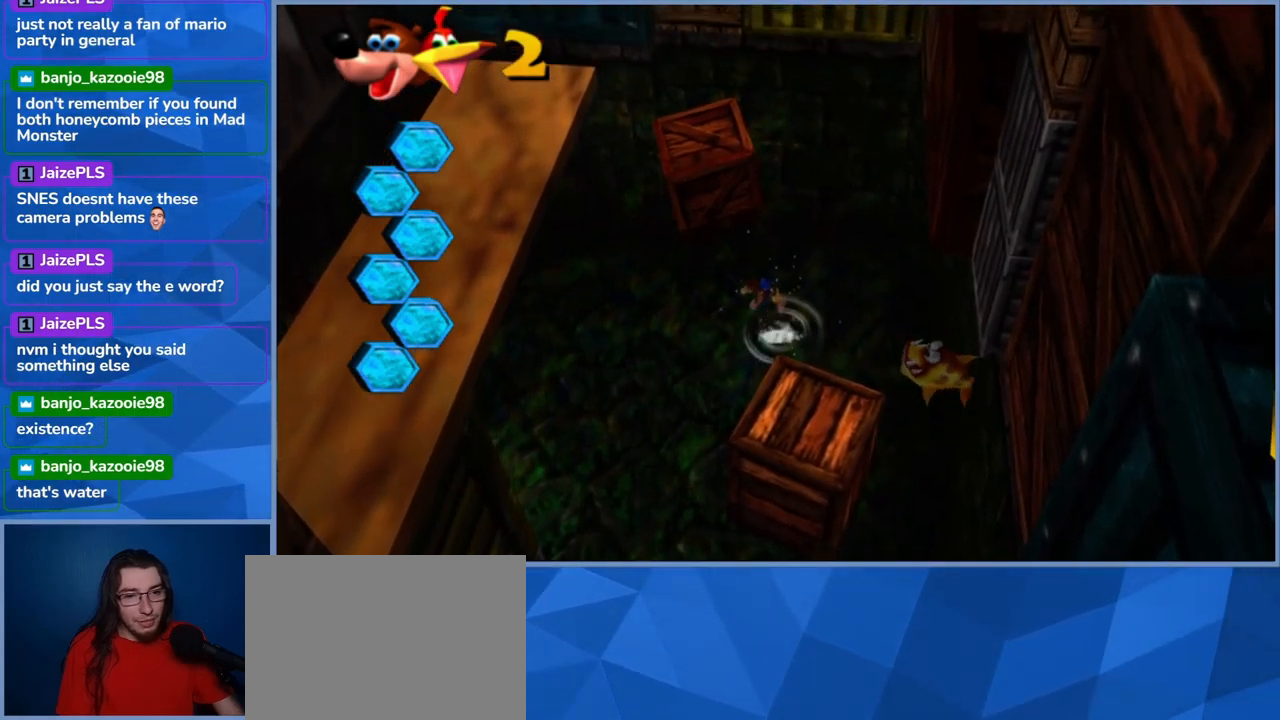
{"buttons": ["A"], "left_stick": "down", "right_stick": "center", "events": [[483, "A", "down"]]}
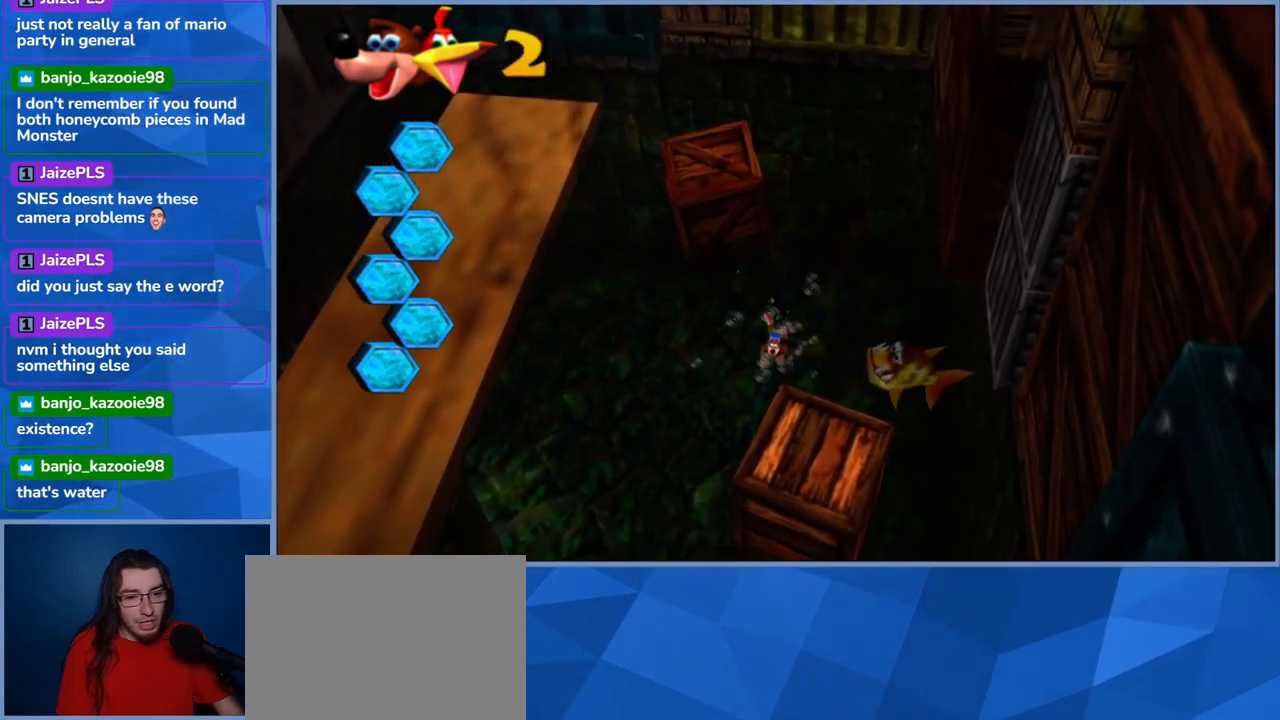
{"buttons": ["A"], "left_stick": "down", "right_stick": "center", "events": [[333, "A", "up"], [383, "A", "down"]]}
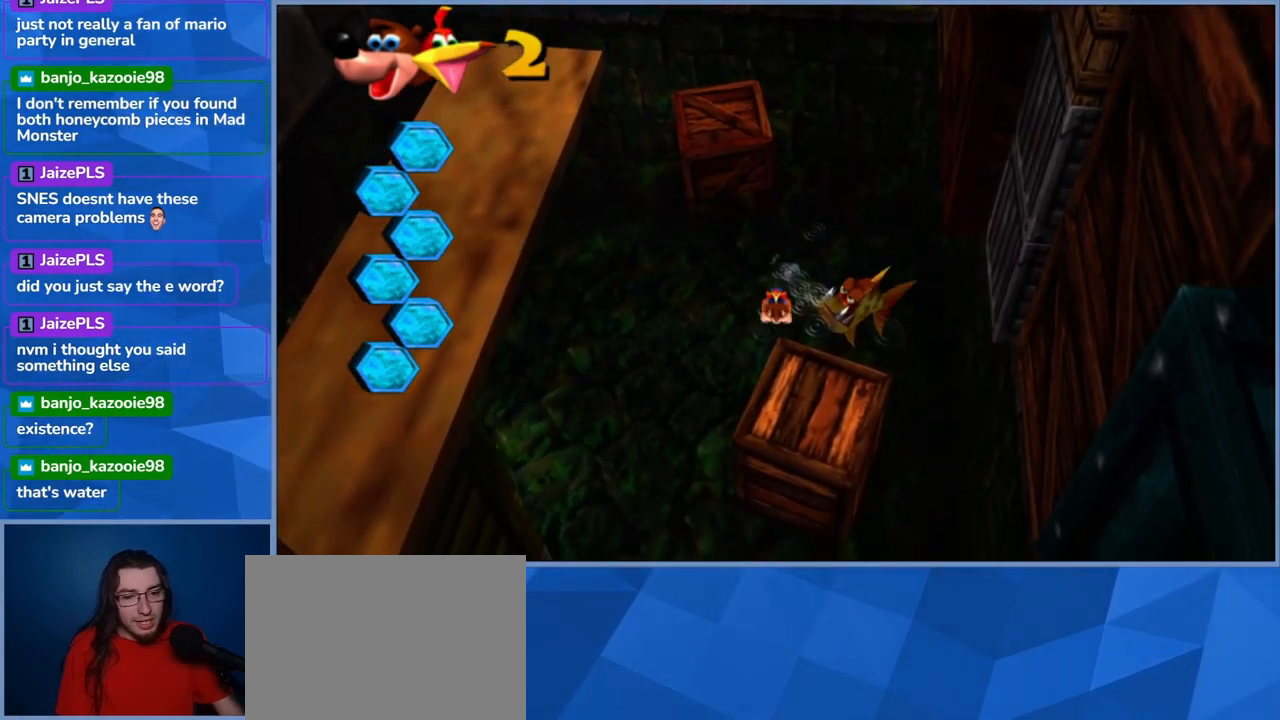
{"buttons": [], "left_stick": "down", "right_stick": "center", "events": [[400, "A", "up"]]}
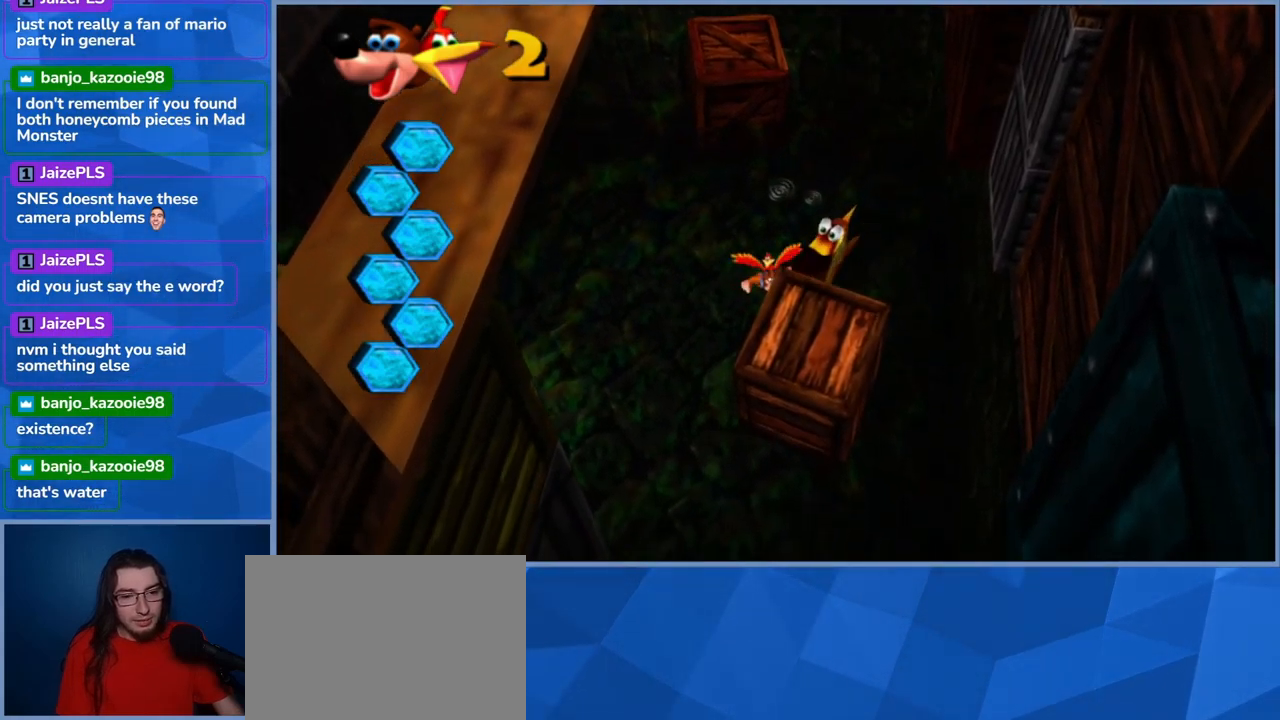
{"buttons": [], "left_stick": "left", "right_stick": "center", "events": [[117, "left_stick", "down-left"], [333, "left_stick", "left"]]}
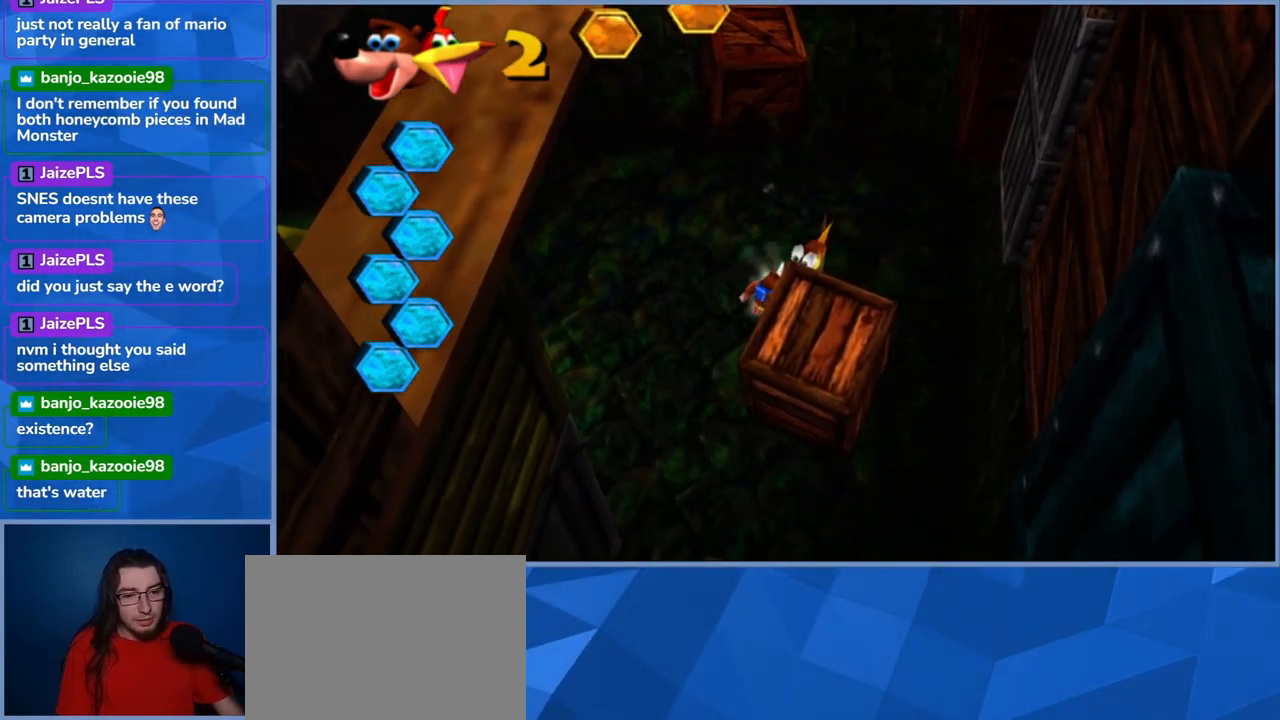
{"buttons": [], "left_stick": "down", "right_stick": "center", "events": [[300, "left_stick", "down-left"], [467, "left_stick", "down"]]}
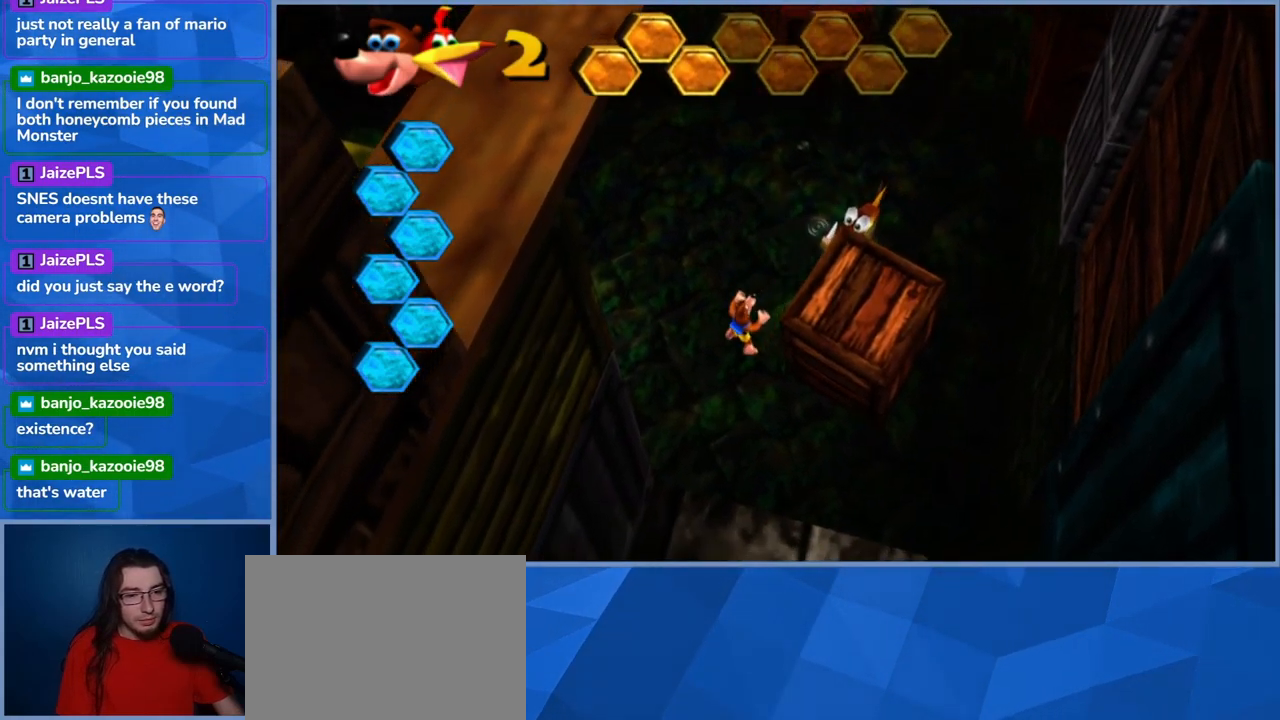
{"buttons": ["A"], "left_stick": "down", "right_stick": "center", "events": [[367, "A", "down"]]}
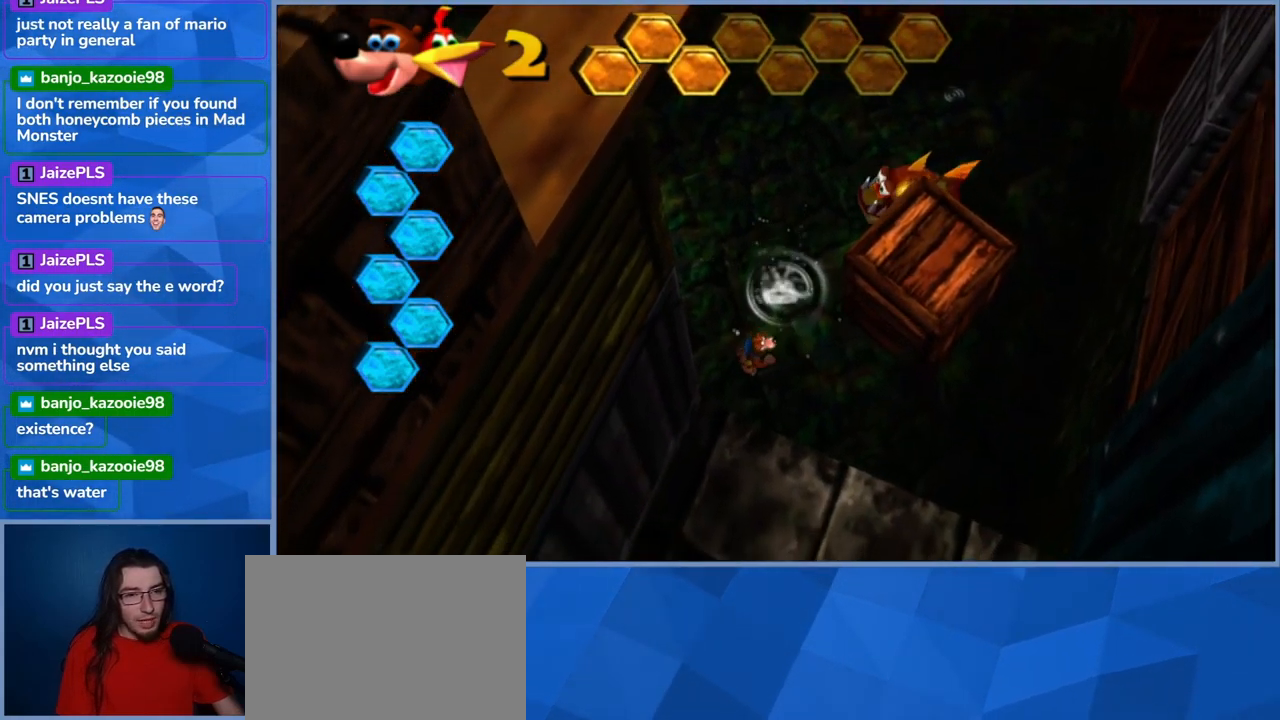
{"buttons": [], "left_stick": "down", "right_stick": "center", "events": [[150, "A", "up"], [233, "A", "down"], [500, "A", "up"]]}
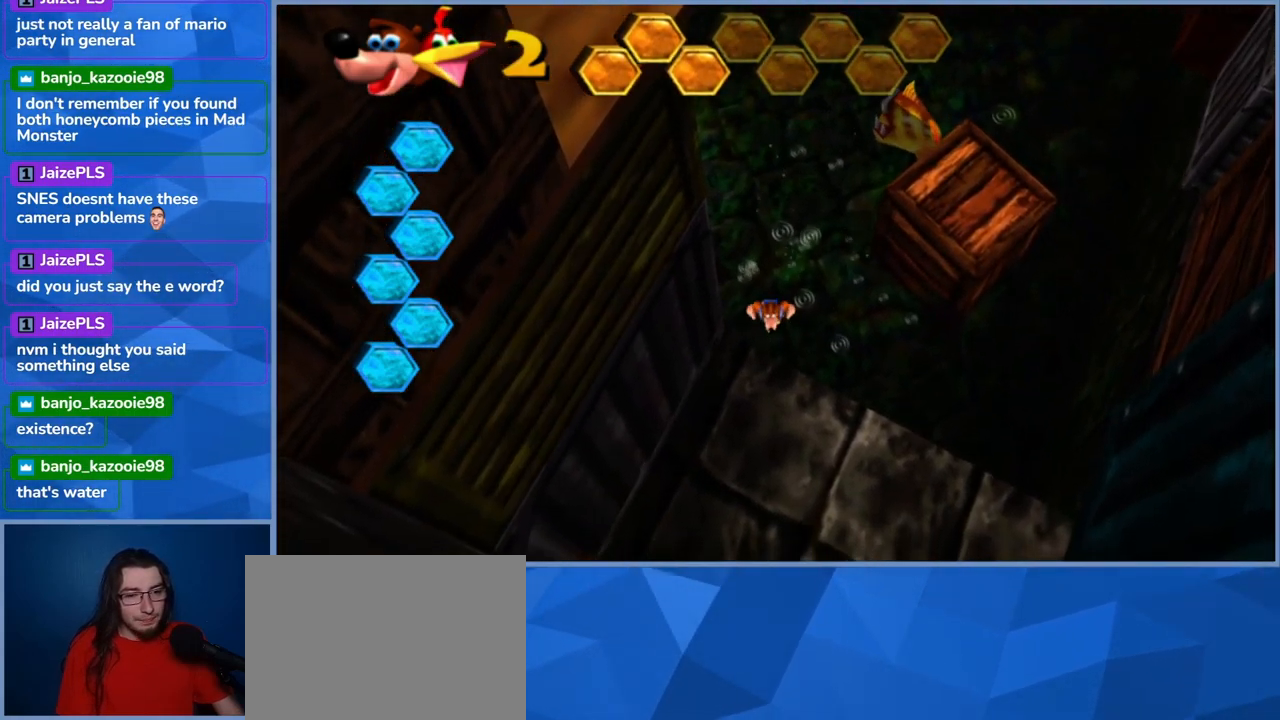
{"buttons": [], "left_stick": "center", "right_stick": "center", "events": [[383, "left_stick", "center"]]}
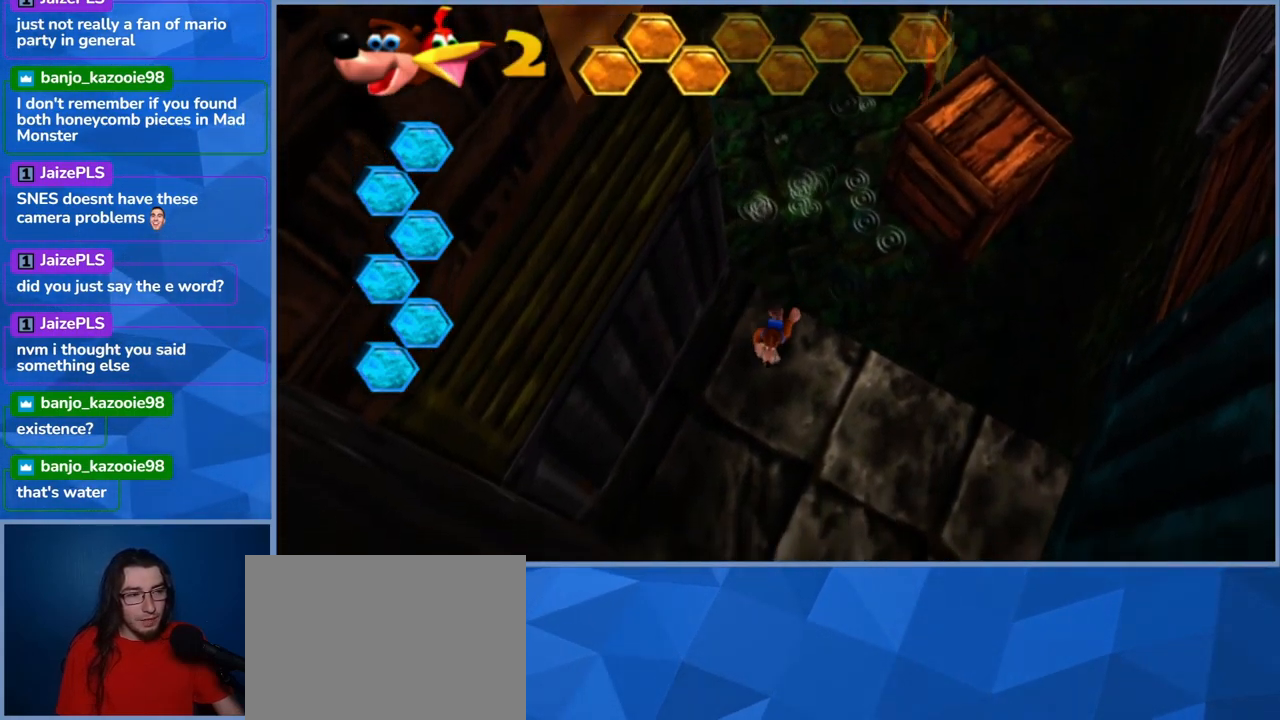
{"buttons": [], "left_stick": "up-right", "right_stick": "center", "events": [[150, "left_stick", "right"], [384, "left_stick", "up-right"]]}